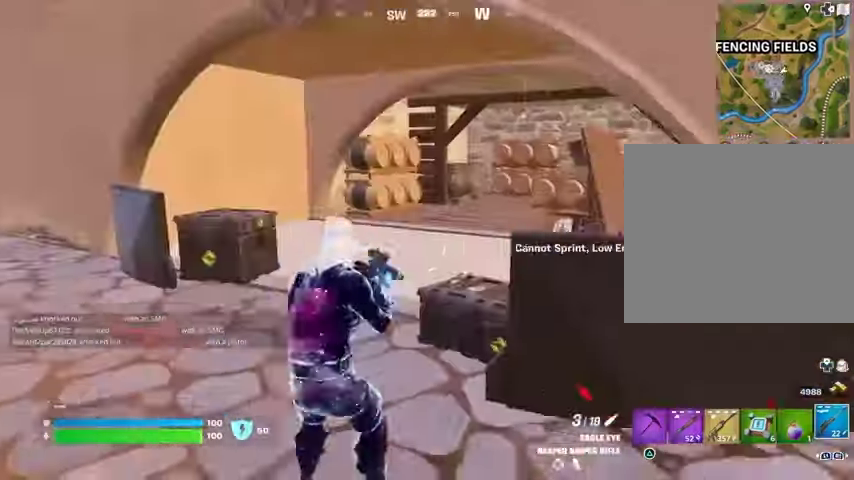
Gameplay with a controller (PlayStation layout); each line is a JSON object with the inputs held at the frame after it. "events" lists button and stick changes between this image and that frame as [ms after this image, input, new state], when the widget could be followed in between. Not read: L1 R1.
{"buttons": [], "left_stick": "up", "right_stick": "center", "events": [[33, "right_stick", "center"], [67, "L3", "up"], [233, "right_stick", "right"], [367, "left_stick", "up"], [367, "right_stick", "center"]]}
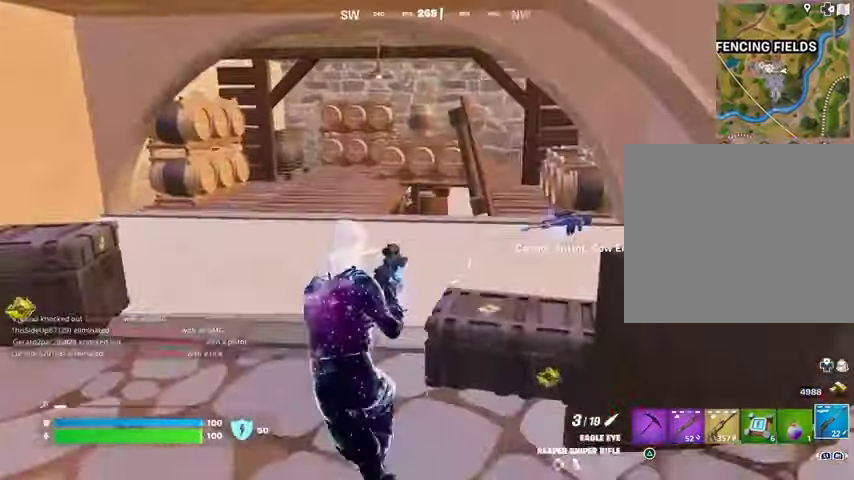
{"buttons": [], "left_stick": "up-right", "right_stick": "center", "events": [[267, "right_stick", "right"], [367, "left_stick", "up-right"], [367, "right_stick", "center"], [433, "SQUARE", "down"], [500, "SQUARE", "up"]]}
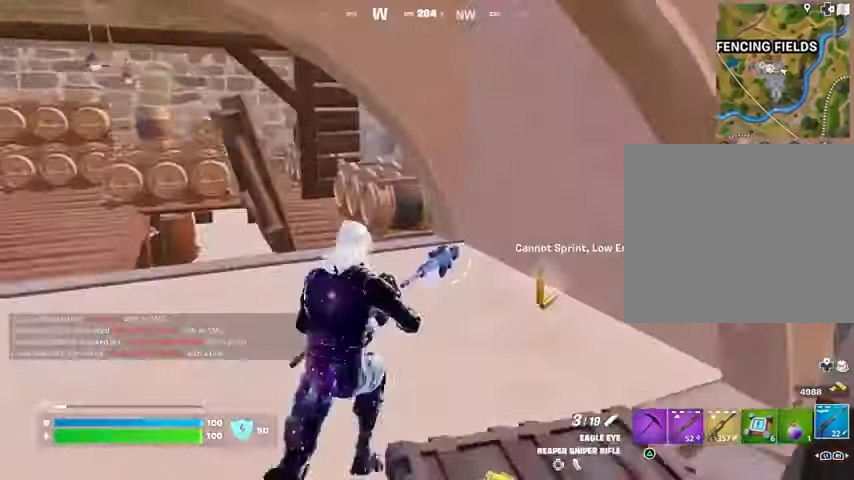
{"buttons": ["L3"], "left_stick": "up-left", "right_stick": "center", "events": [[100, "TRIANGLE", "down"], [167, "TRIANGLE", "up"], [200, "right_stick", "left"], [367, "right_stick", "center"], [500, "L3", "down"], [500, "left_stick", "up-left"]]}
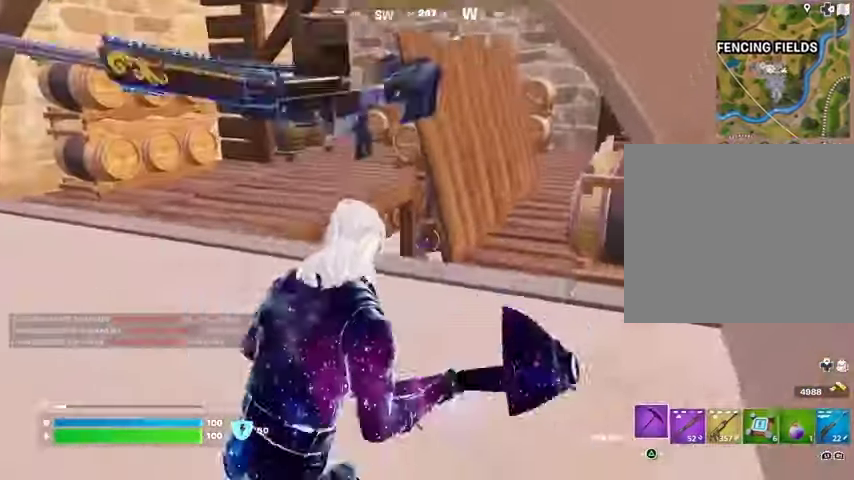
{"buttons": ["L2"], "left_stick": "up", "right_stick": "center", "events": [[133, "L3", "up"], [367, "left_stick", "up"], [433, "L2", "down"]]}
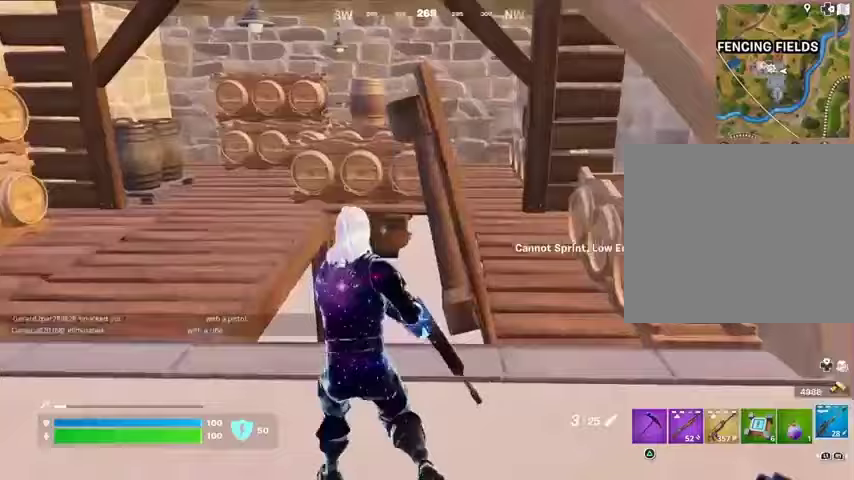
{"buttons": ["L2"], "left_stick": "up", "right_stick": "center", "events": []}
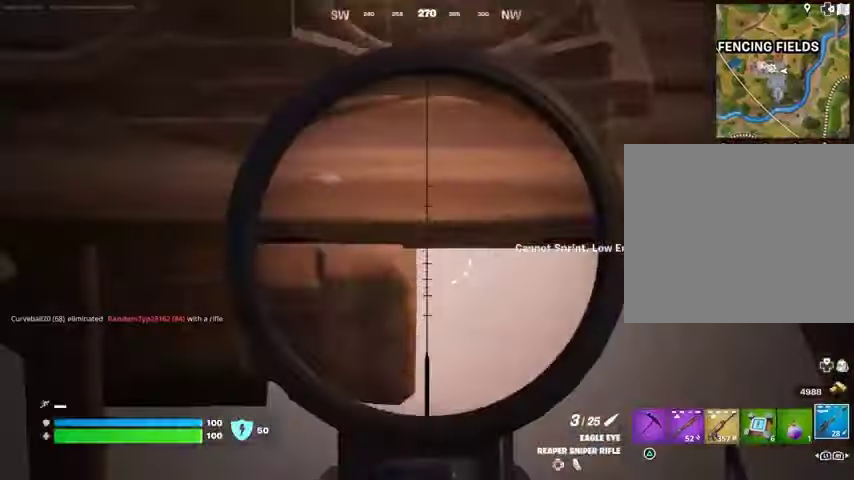
{"buttons": [], "left_stick": "up", "right_stick": "center", "events": [[67, "L2", "up"], [167, "L3", "down"], [267, "L3", "up"]]}
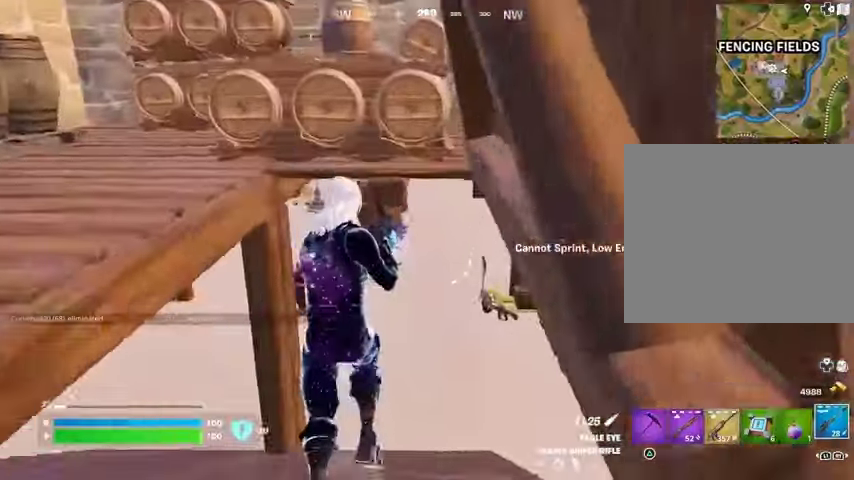
{"buttons": [], "left_stick": "up", "right_stick": "center", "events": []}
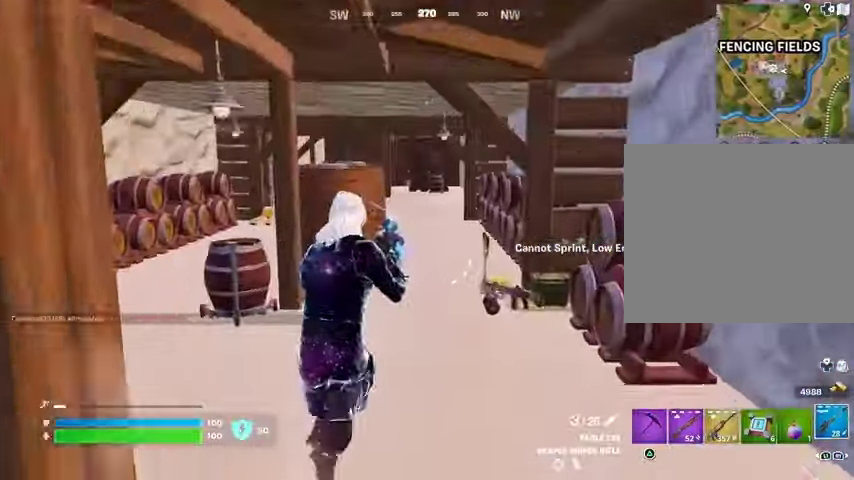
{"buttons": [], "left_stick": "up", "right_stick": "center", "events": [[133, "L3", "down"], [233, "L3", "up"]]}
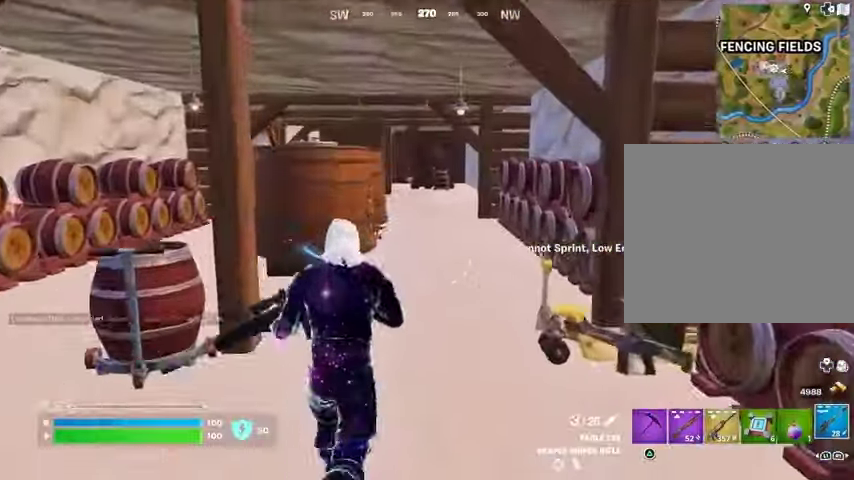
{"buttons": [], "left_stick": "up", "right_stick": "center", "events": [[400, "L3", "down"], [467, "L3", "up"]]}
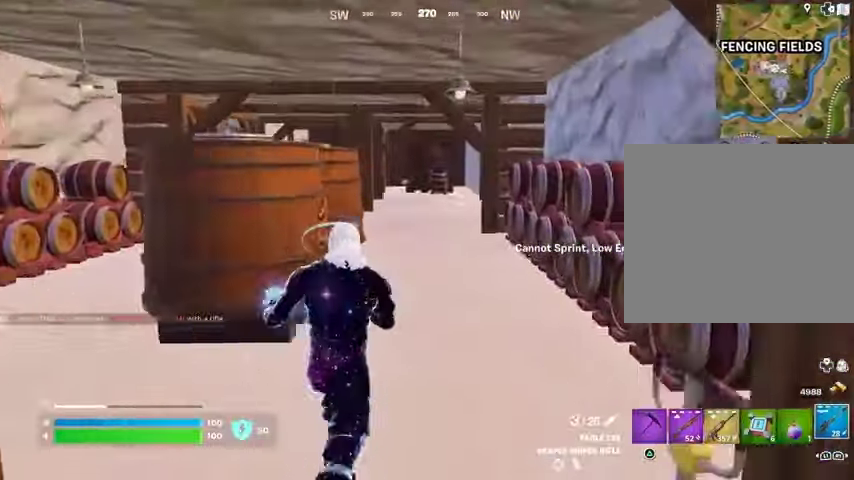
{"buttons": [], "left_stick": "up", "right_stick": "center", "events": []}
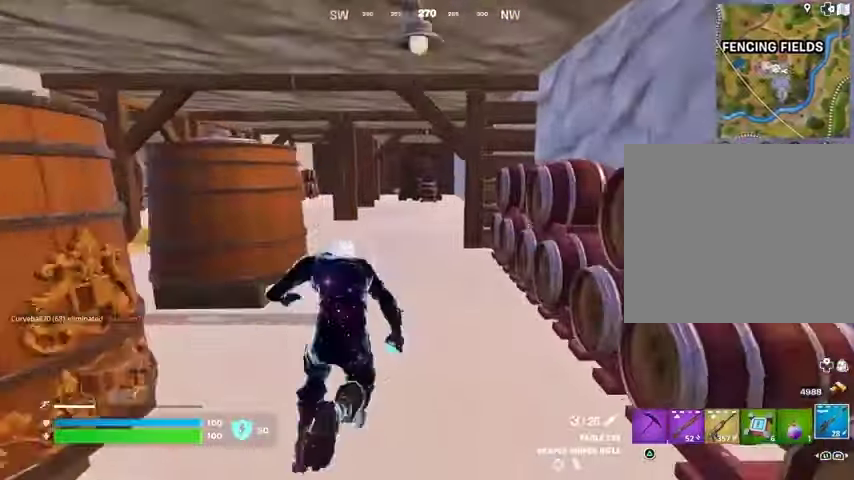
{"buttons": [], "left_stick": "up", "right_stick": "right", "events": [[433, "right_stick", "right"]]}
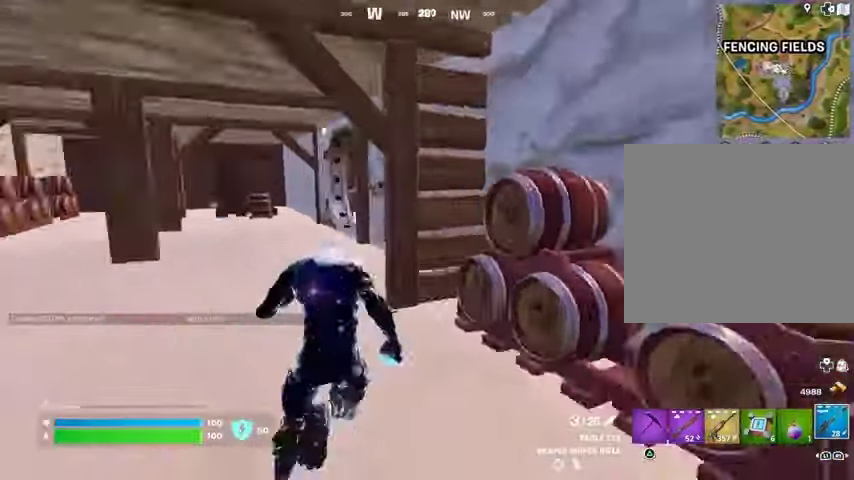
{"buttons": [], "left_stick": "up-left", "right_stick": "left", "events": [[67, "left_stick", "up-left"], [67, "right_stick", "center"], [500, "right_stick", "left"]]}
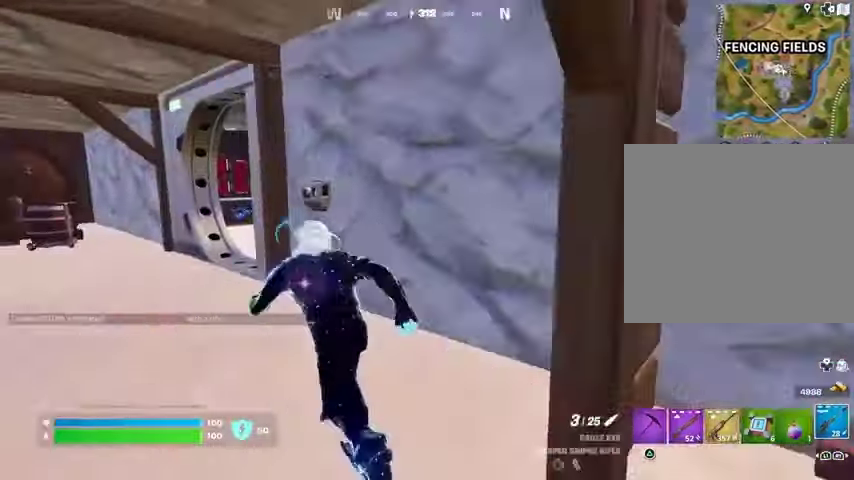
{"buttons": [], "left_stick": "up", "right_stick": "center", "events": [[67, "right_stick", "center"], [167, "left_stick", "up"]]}
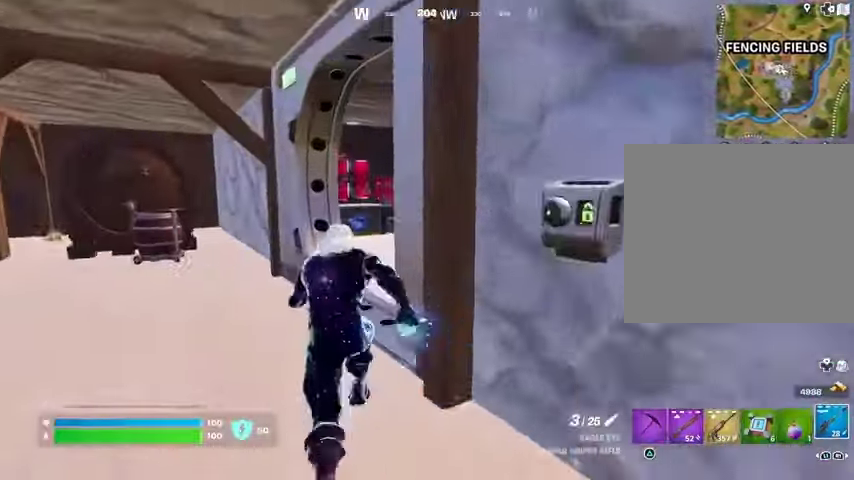
{"buttons": [], "left_stick": "up", "right_stick": "center", "events": [[367, "right_stick", "left"], [433, "right_stick", "center"]]}
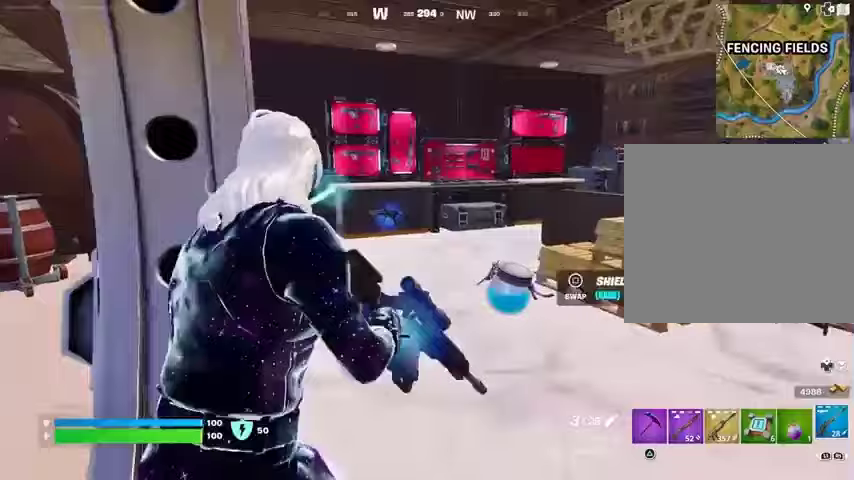
{"buttons": [], "left_stick": "up", "right_stick": "center", "events": []}
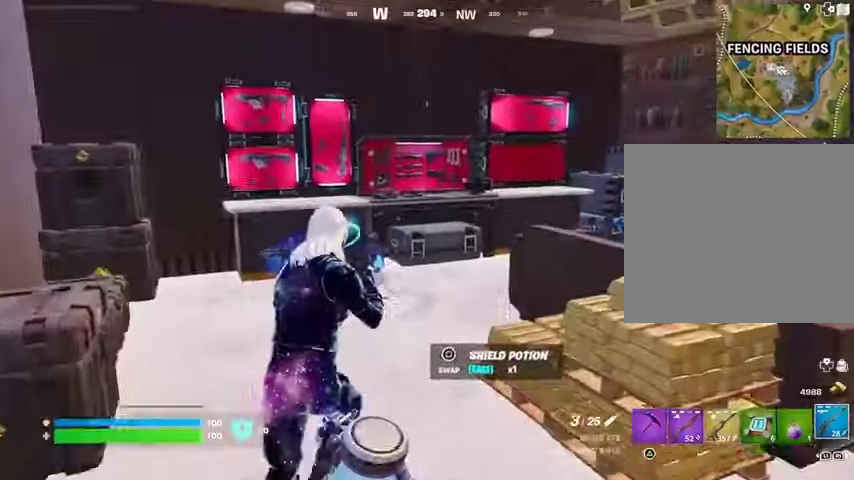
{"buttons": [], "left_stick": "up", "right_stick": "up", "events": [[500, "right_stick", "up"]]}
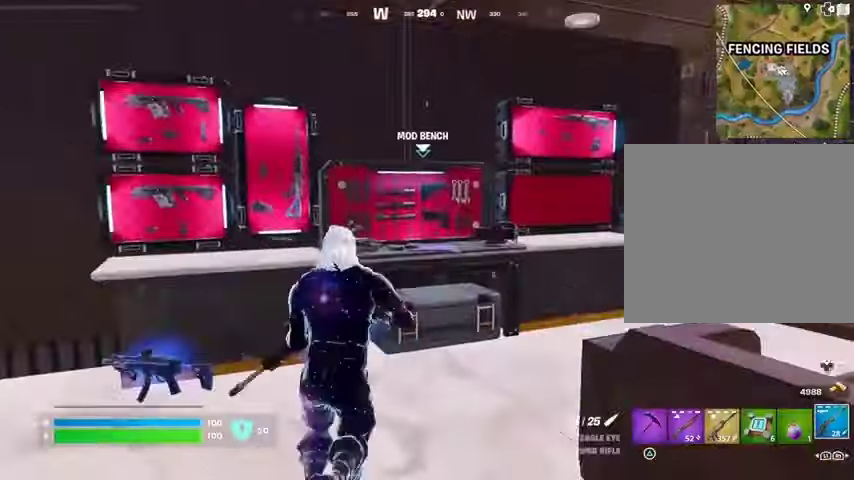
{"buttons": [], "left_stick": "center", "right_stick": "center", "events": [[67, "right_stick", "center"], [267, "SQUARE", "down"], [300, "left_stick", "center"], [333, "SQUARE", "up"], [433, "DPAD_RIGHT", "down"], [500, "DPAD_RIGHT", "up"]]}
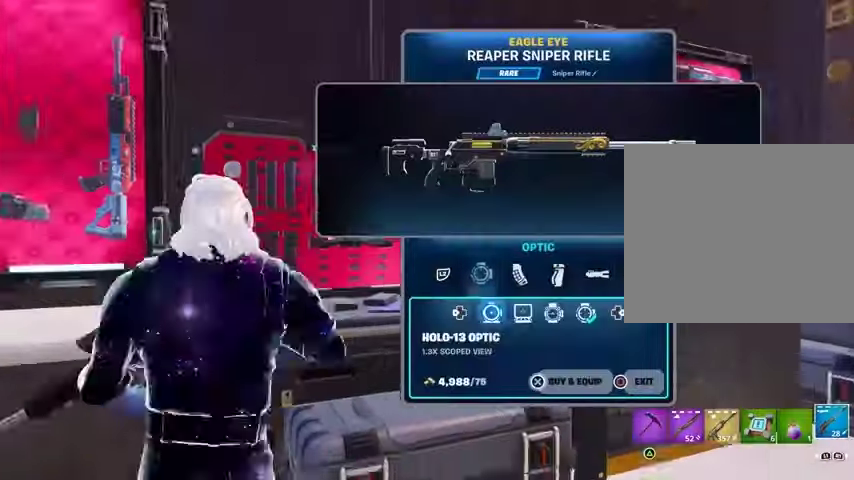
{"buttons": ["CROSS"], "left_stick": "center", "right_stick": "center", "events": [[100, "DPAD_RIGHT", "down"], [167, "DPAD_RIGHT", "up"], [200, "CROSS", "down"]]}
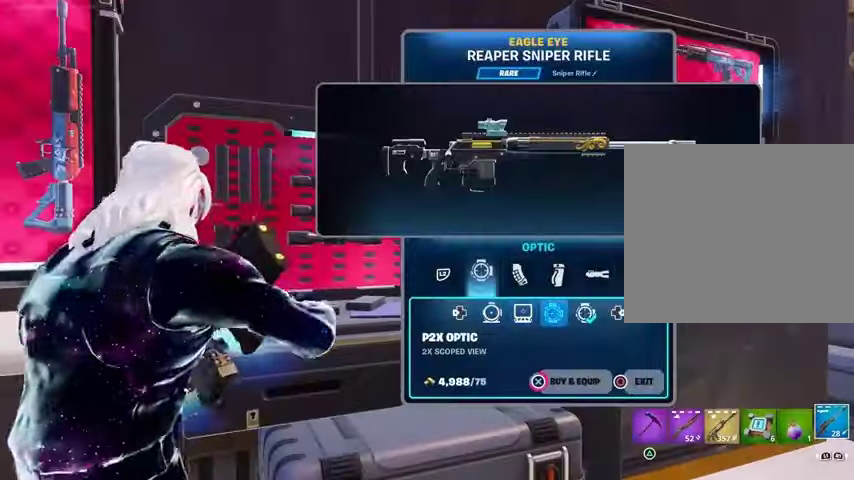
{"buttons": ["DPAD_RIGHT"], "left_stick": "center", "right_stick": "center", "events": [[367, "CROSS", "up"], [367, "L2", "down"], [467, "L2", "up"], [500, "DPAD_RIGHT", "down"]]}
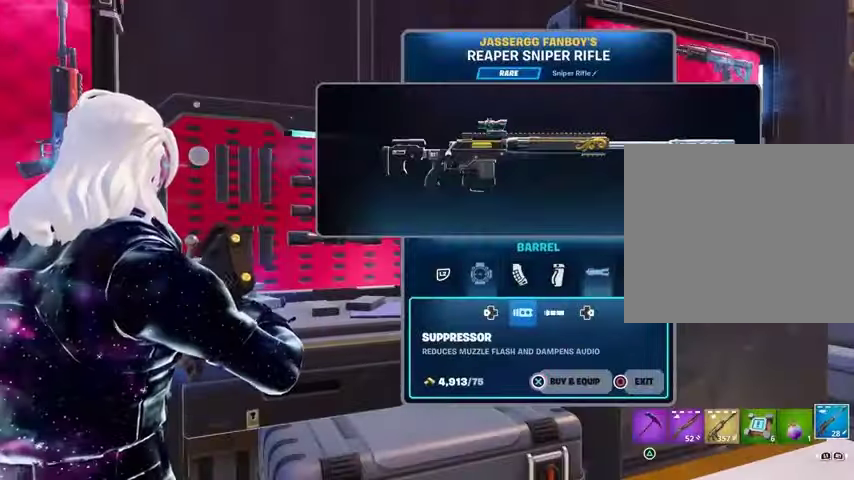
{"buttons": ["CROSS"], "left_stick": "center", "right_stick": "center", "events": [[100, "DPAD_RIGHT", "up"], [367, "CROSS", "down"]]}
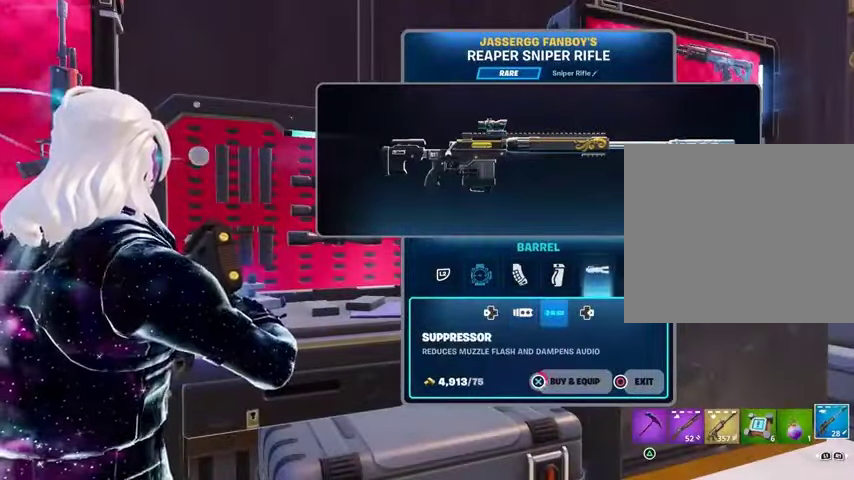
{"buttons": [], "left_stick": "center", "right_stick": "center", "events": [[467, "CROSS", "up"]]}
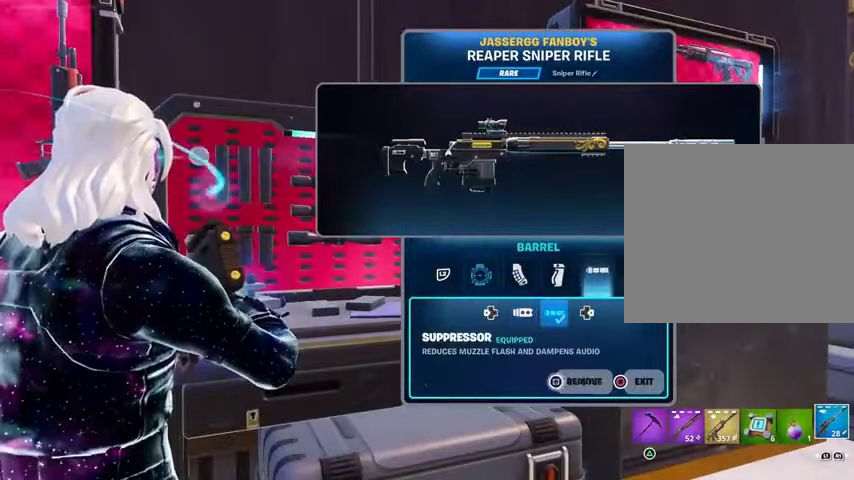
{"buttons": [], "left_stick": "up", "right_stick": "left", "events": [[67, "CIRCLE", "down"], [100, "left_stick", "down"], [133, "CIRCLE", "up"], [133, "right_stick", "down-left"], [233, "left_stick", "left"], [233, "right_stick", "left"], [333, "L3", "down"], [333, "left_stick", "up-left"], [500, "L3", "up"], [500, "left_stick", "up"]]}
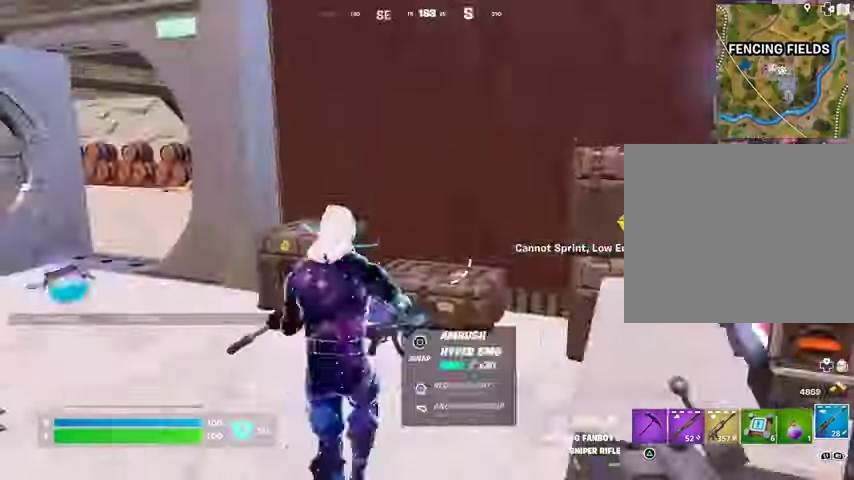
{"buttons": [], "left_stick": "up", "right_stick": "center", "events": [[167, "right_stick", "center"]]}